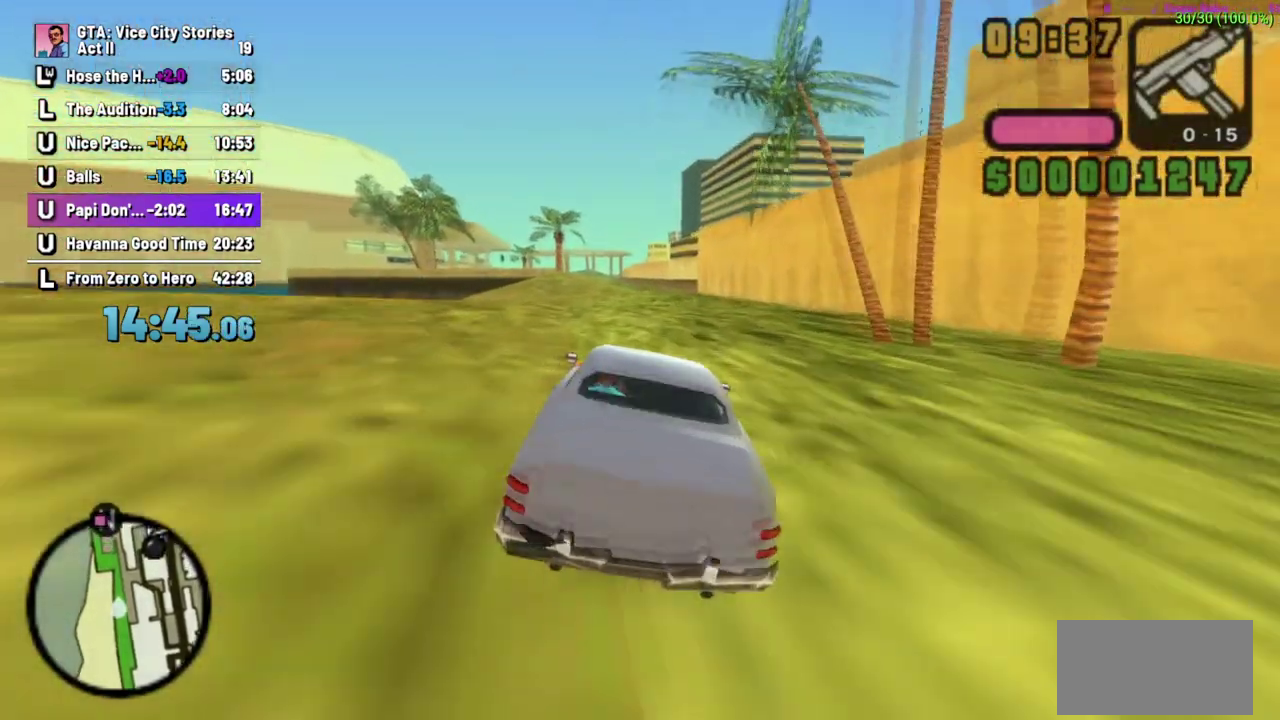
Gameplay with a controller (Xbox layout); each line is a JSON object with the inputs held at the frame after it. "events" lists button and stick changes between this image and that frame as [ms after this image, input, new state], when the widget could be followed in between. Not read: B L1 L2 L3 R2 R3 X.
{"buttons": ["A"], "left_stick": "down-right", "events": [[17, "left_stick", "right"], [67, "R1", "up"], [200, "left_stick", "center"], [367, "left_stick", "down-right"]]}
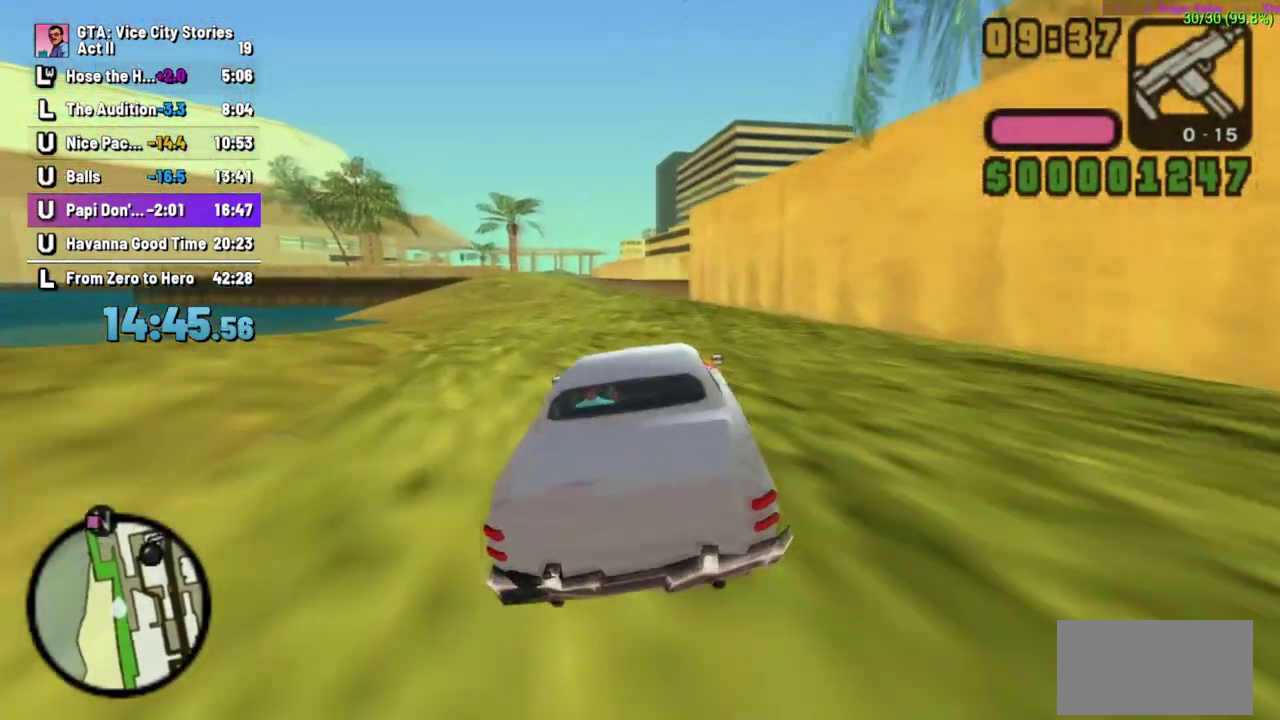
{"buttons": ["A"], "left_stick": "left", "events": [[33, "left_stick", "center"], [333, "left_stick", "left"]]}
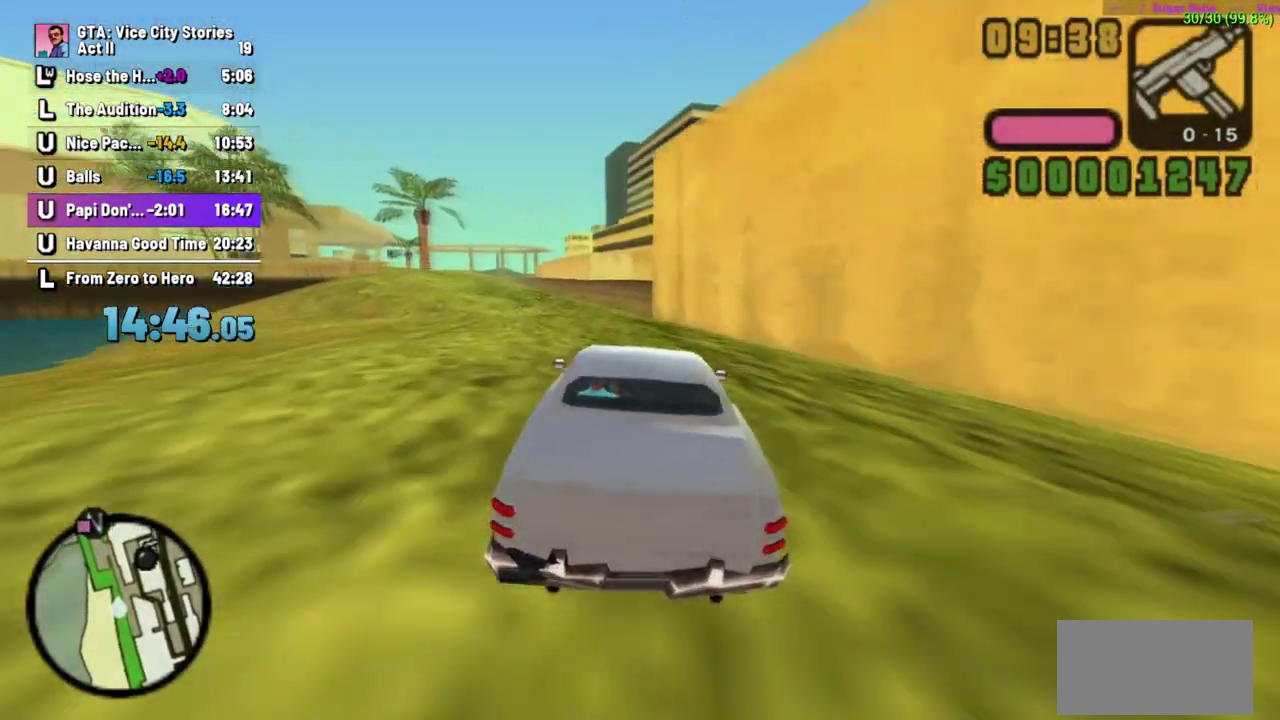
{"buttons": ["A"], "left_stick": "left", "events": [[150, "left_stick", "center"], [250, "left_stick", "down-right"], [350, "left_stick", "center"], [417, "left_stick", "left"]]}
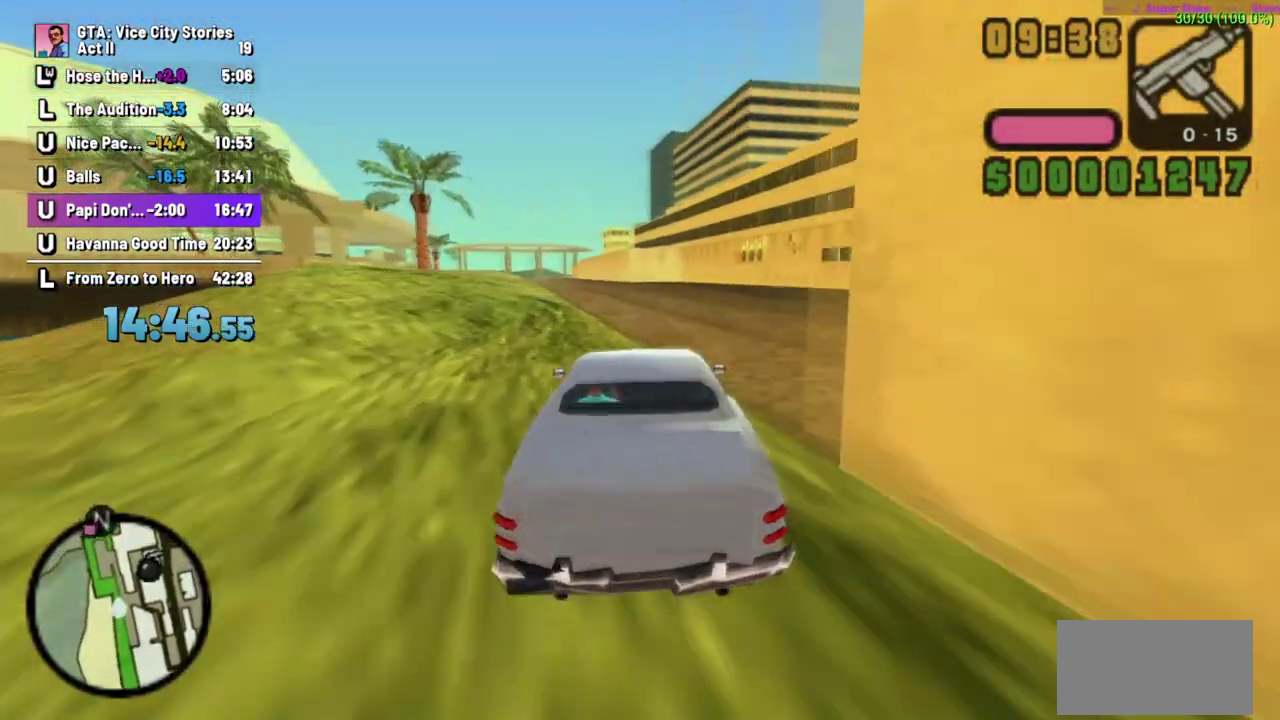
{"buttons": ["A"], "left_stick": "left", "events": [[33, "R1", "down"], [100, "R1", "up"], [183, "left_stick", "center"], [300, "left_stick", "left"]]}
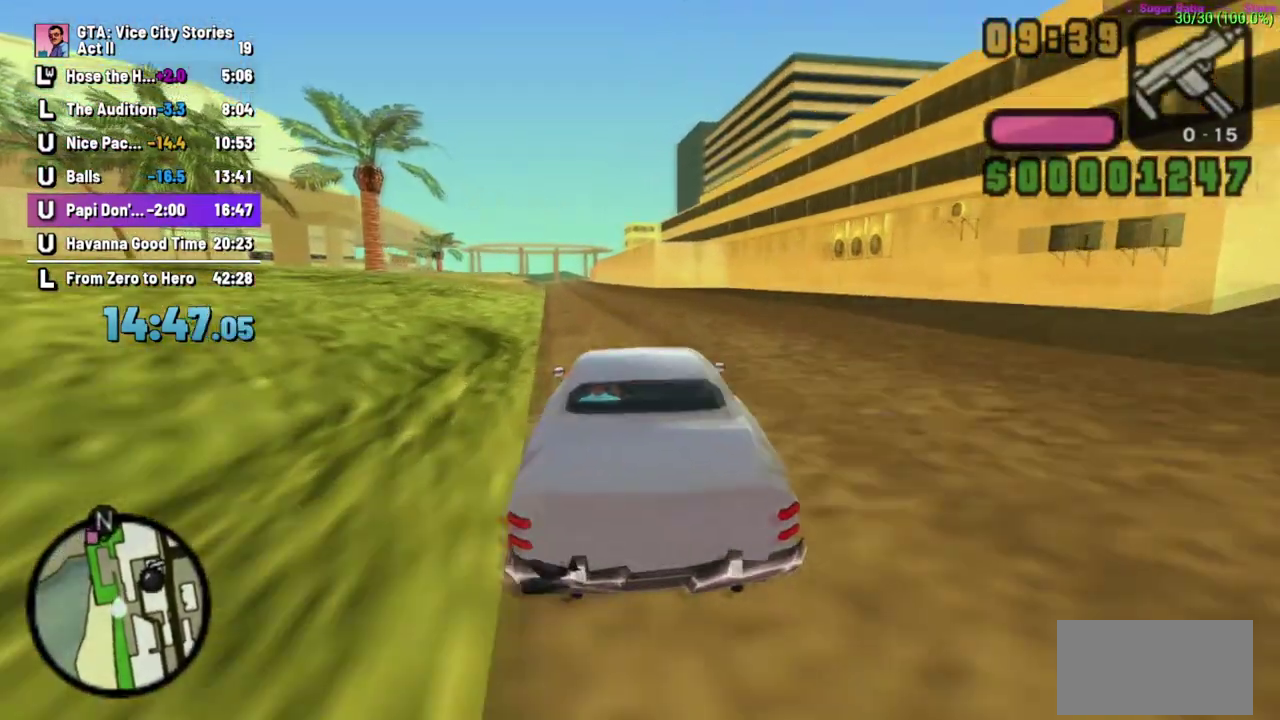
{"buttons": ["A"], "left_stick": "center", "events": [[50, "left_stick", "center"]]}